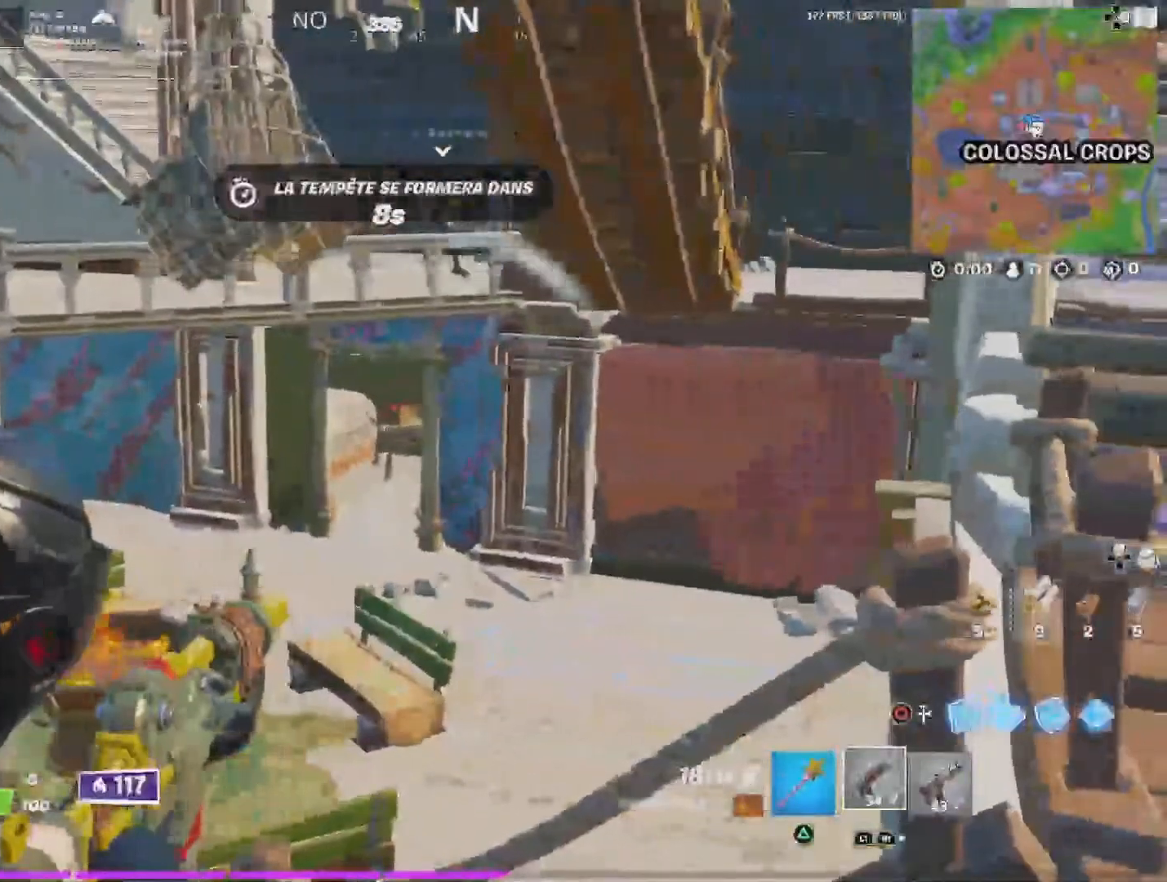
Gameplay with a controller (PlayStation layout); each line is a JSON object with the inputs held at the frame after it. "events" lists button and stick changes between this image and that frame as [ms after this image, input, new state], when the widget could be followed in between.
{"buttons": ["L2"], "left_stick": "center", "right_stick": "center", "events": [[34, "DPAD_LEFT", "down"], [167, "DPAD_LEFT", "up"], [234, "DPAD_LEFT", "down"], [367, "DPAD_LEFT", "up"]]}
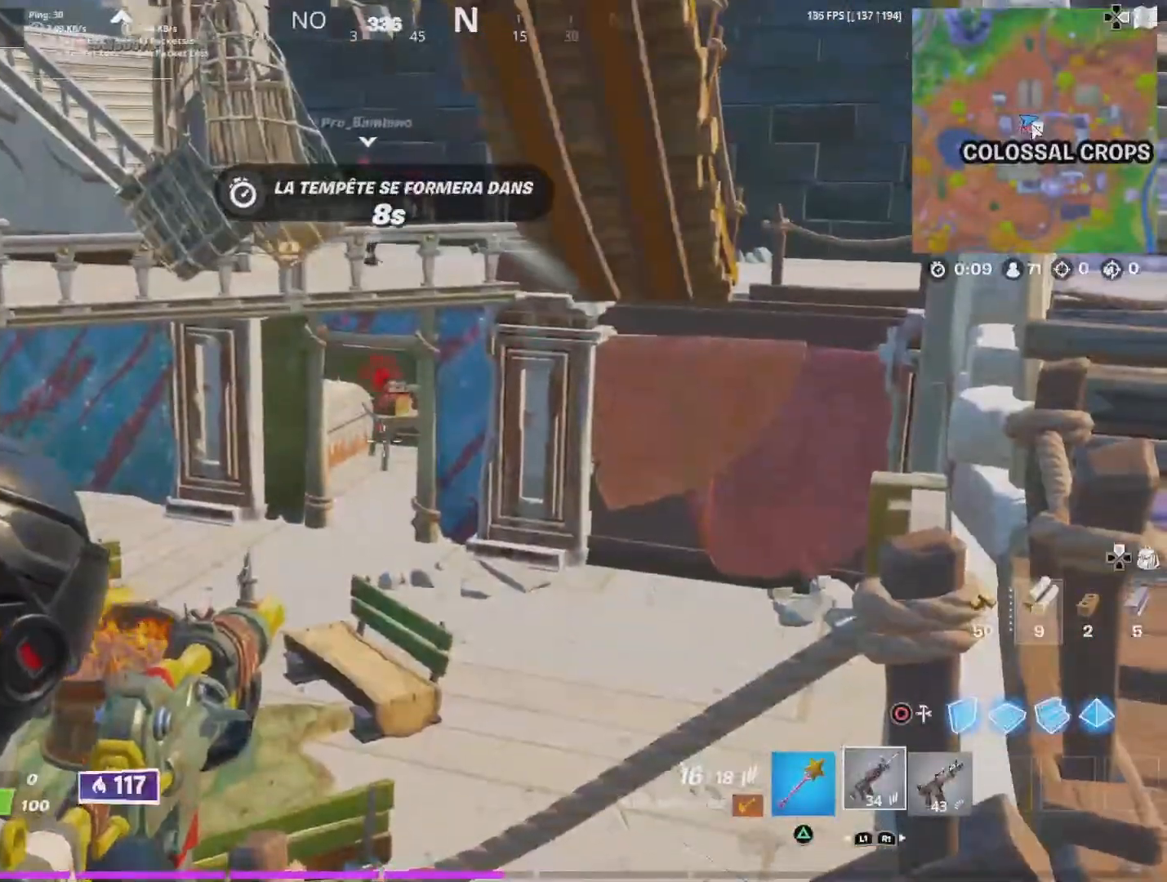
{"buttons": ["L2"], "left_stick": "center", "right_stick": "down", "events": [[467, "right_stick", "down"]]}
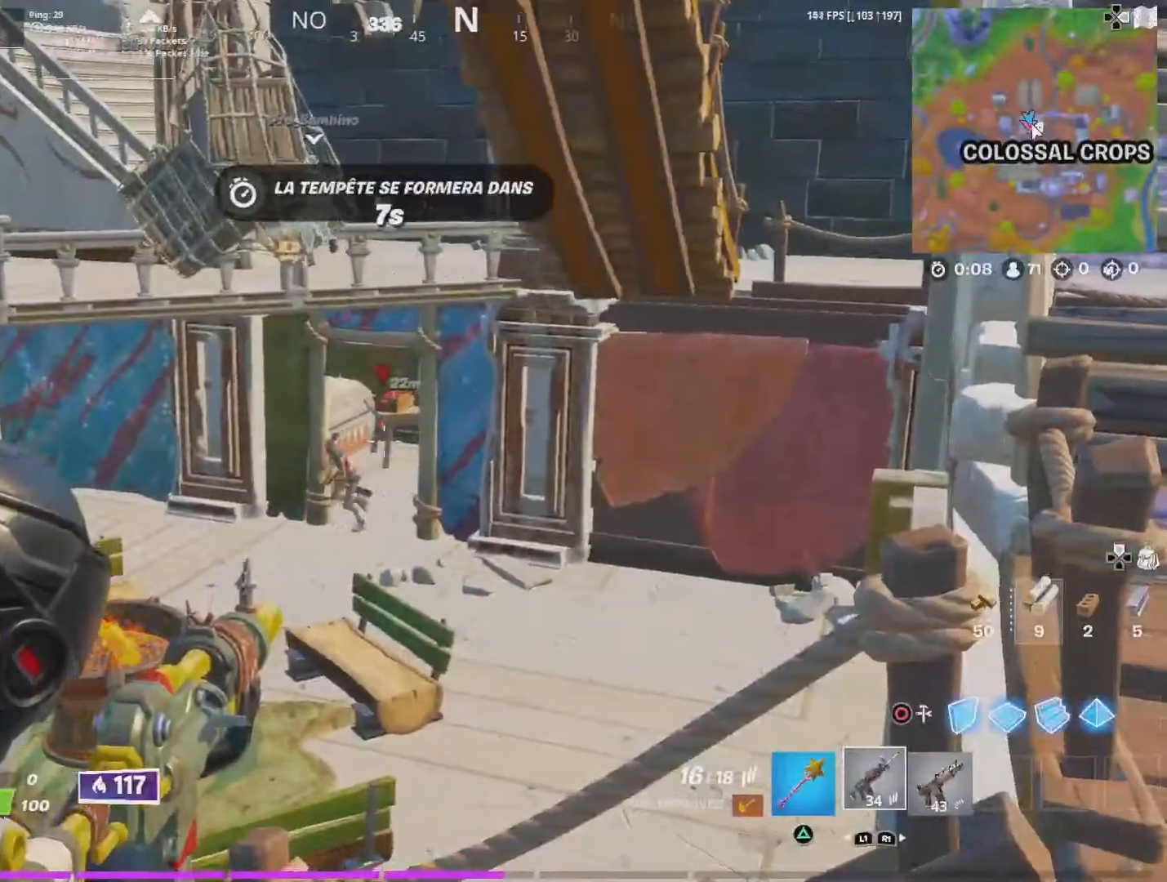
{"buttons": ["L2", "R2"], "left_stick": "center", "right_stick": "center", "events": [[67, "right_stick", "down-left"], [334, "R2", "down"], [400, "right_stick", "center"]]}
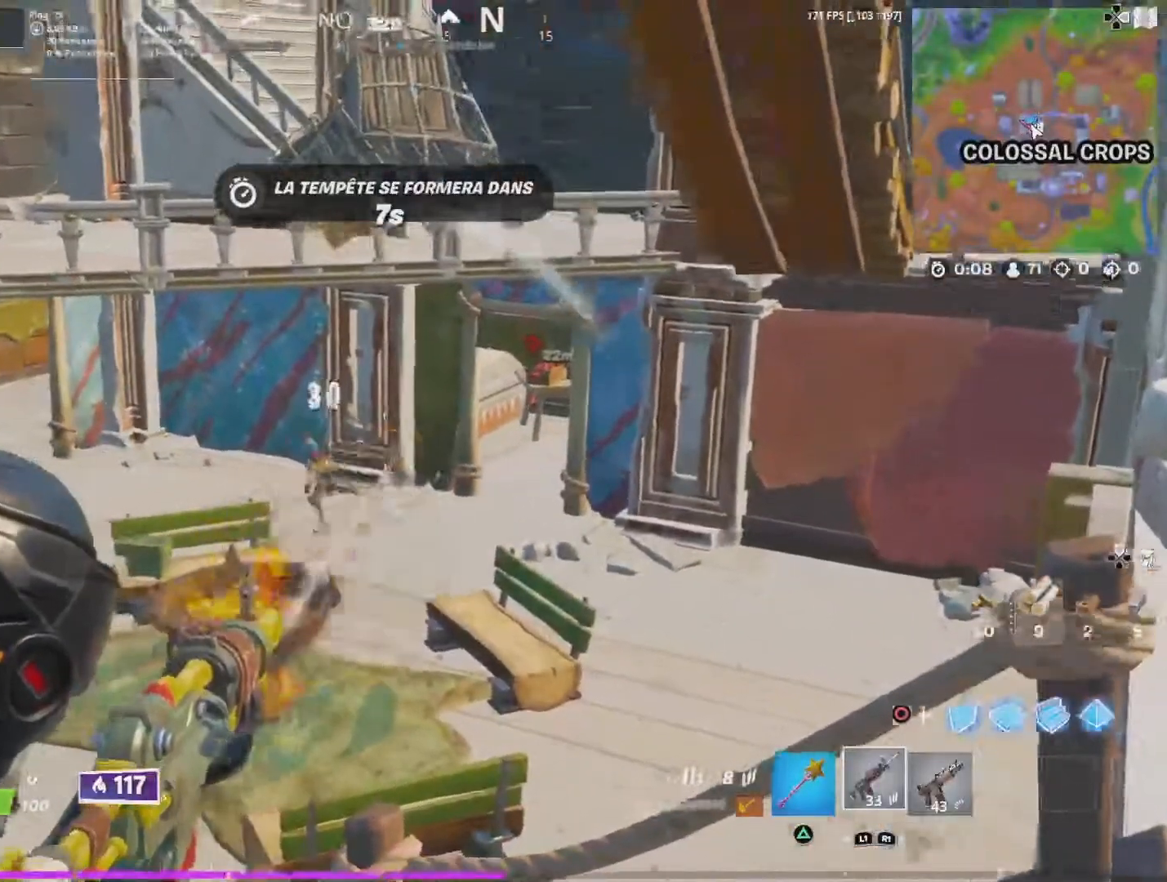
{"buttons": ["L2", "R2"], "left_stick": "center", "right_stick": "center", "events": [[34, "right_stick", "down-left"], [434, "right_stick", "center"]]}
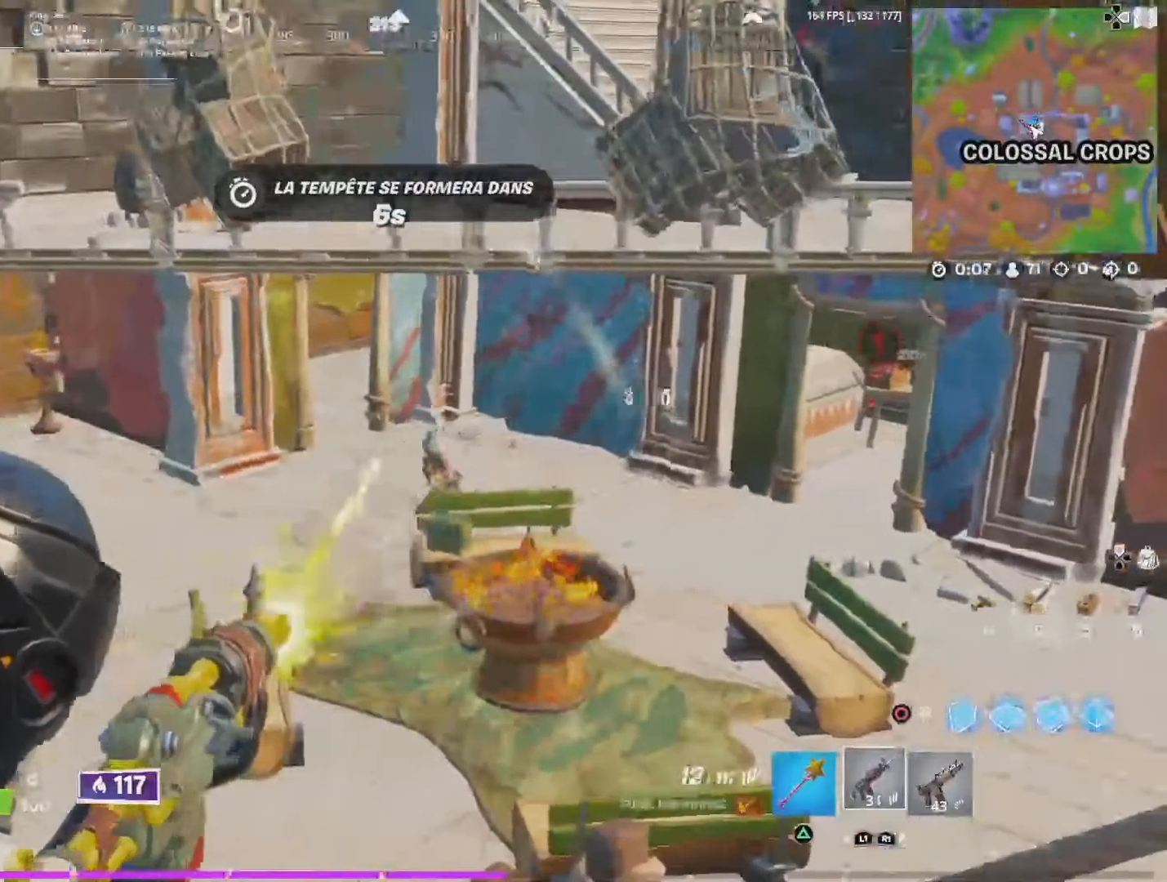
{"buttons": ["L2", "R2"], "left_stick": "center", "right_stick": "down", "events": [[34, "right_stick", "down"]]}
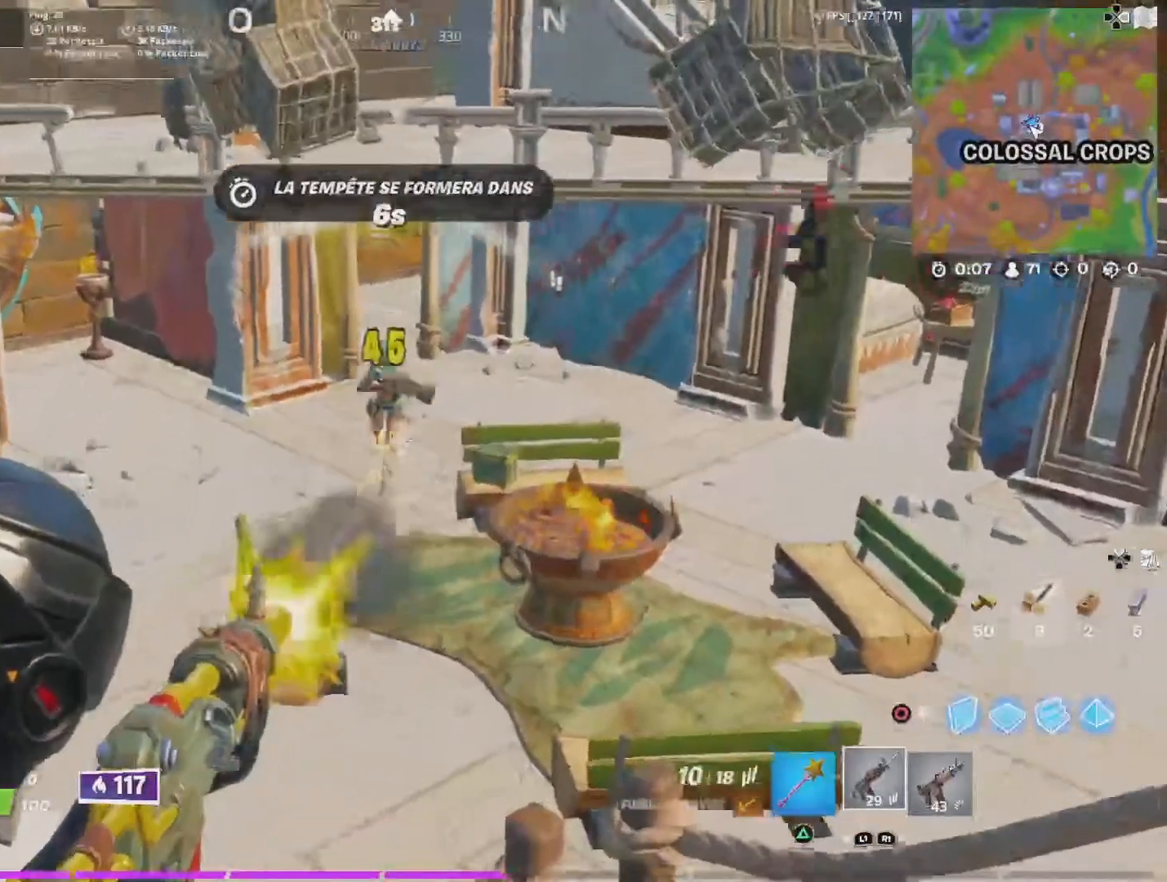
{"buttons": ["L2", "R2"], "left_stick": "center", "right_stick": "down-left", "events": [[100, "right_stick", "center"], [234, "right_stick", "up"], [400, "right_stick", "left"], [467, "right_stick", "down-left"]]}
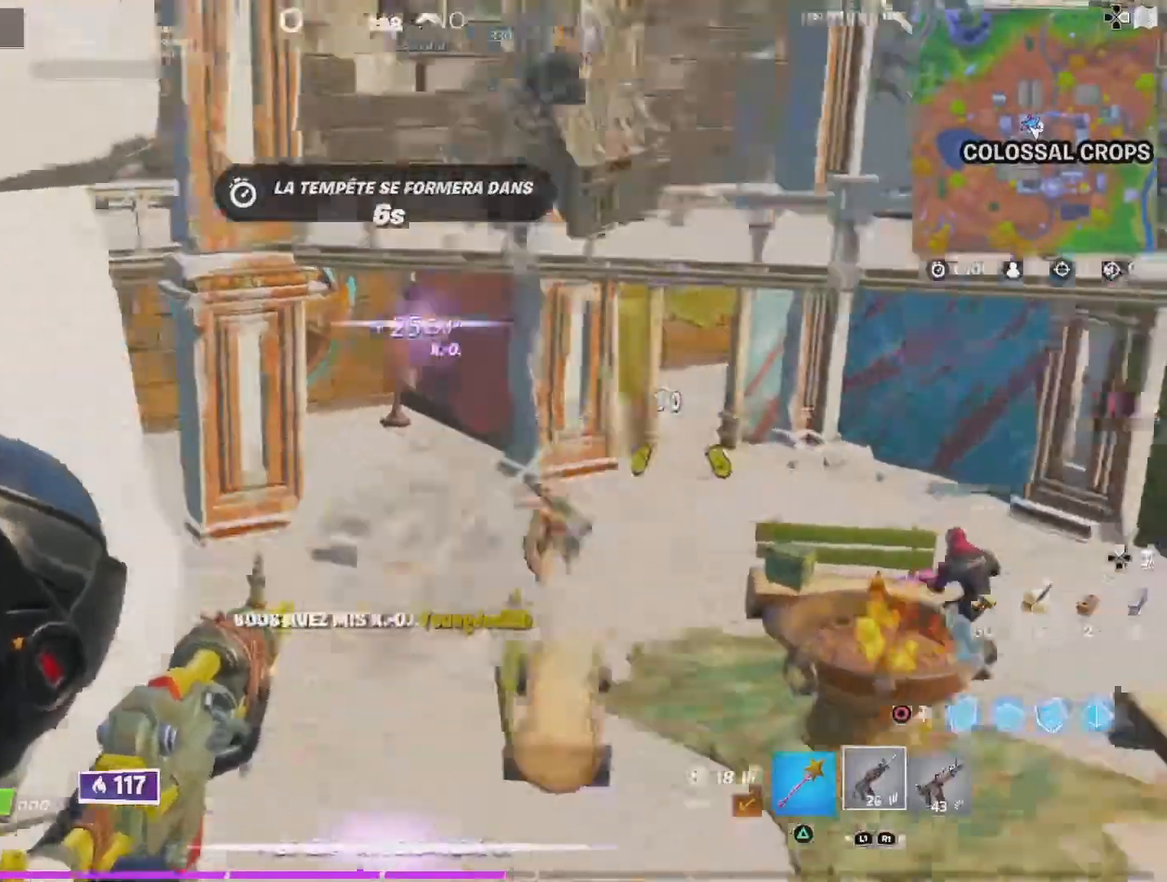
{"buttons": ["SQUARE"], "left_stick": "center", "right_stick": "up", "events": [[100, "right_stick", "down"], [134, "L2", "up"], [134, "R2", "up"], [234, "SQUARE", "down"], [234, "right_stick", "left"], [300, "left_stick", "right"], [367, "SQUARE", "up"], [367, "right_stick", "up"], [400, "SQUARE", "down"], [467, "left_stick", "center"]]}
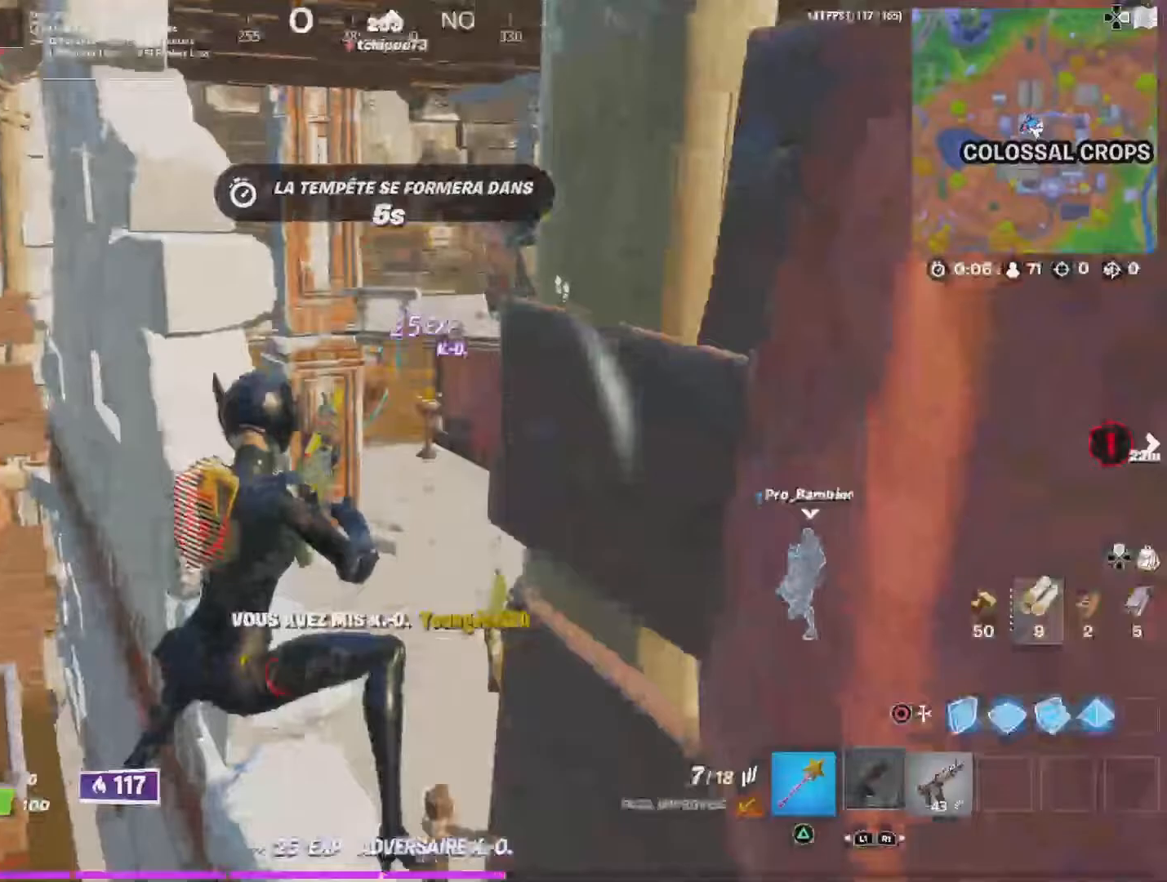
{"buttons": [], "left_stick": "center", "right_stick": "center", "events": [[33, "SQUARE", "up"], [100, "right_stick", "right"], [233, "left_stick", "left"], [367, "left_stick", "center"], [367, "right_stick", "center"]]}
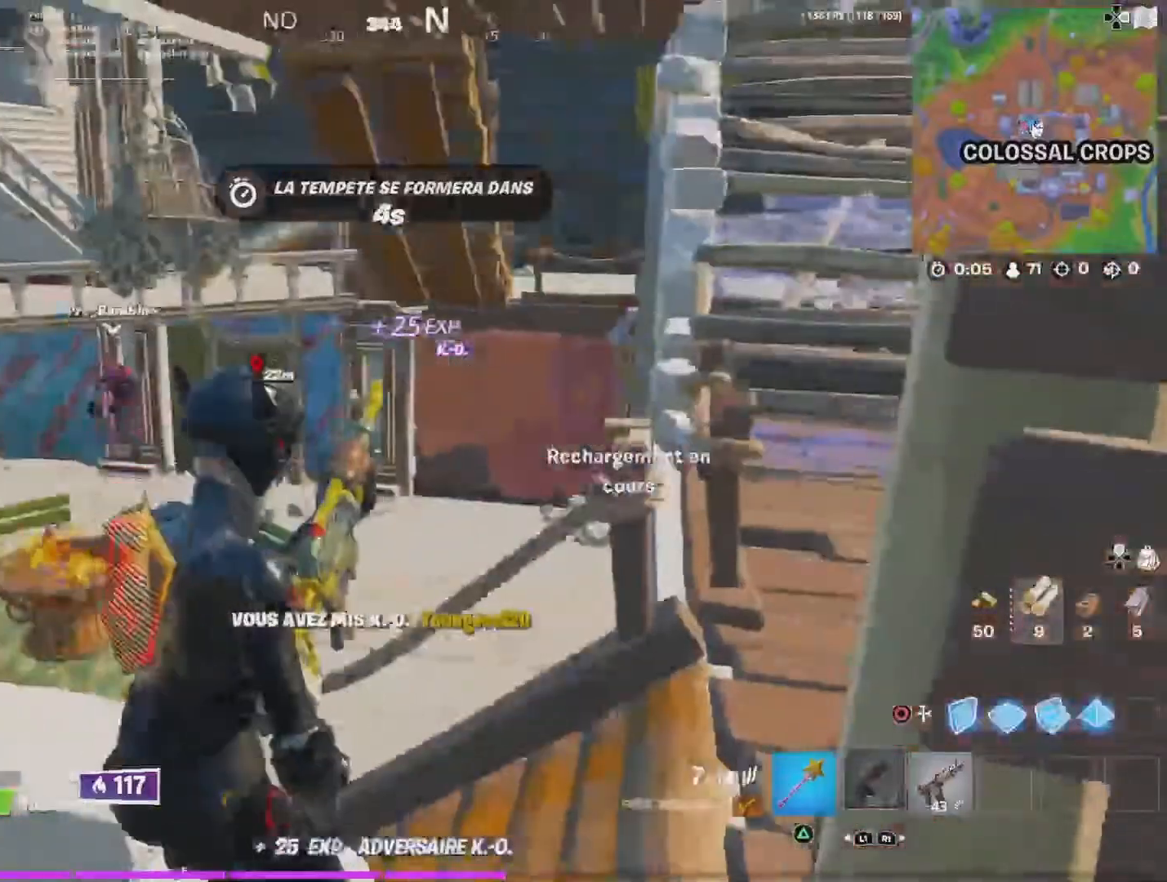
{"buttons": [], "left_stick": "center", "right_stick": "center", "events": [[67, "right_stick", "left"], [367, "right_stick", "center"]]}
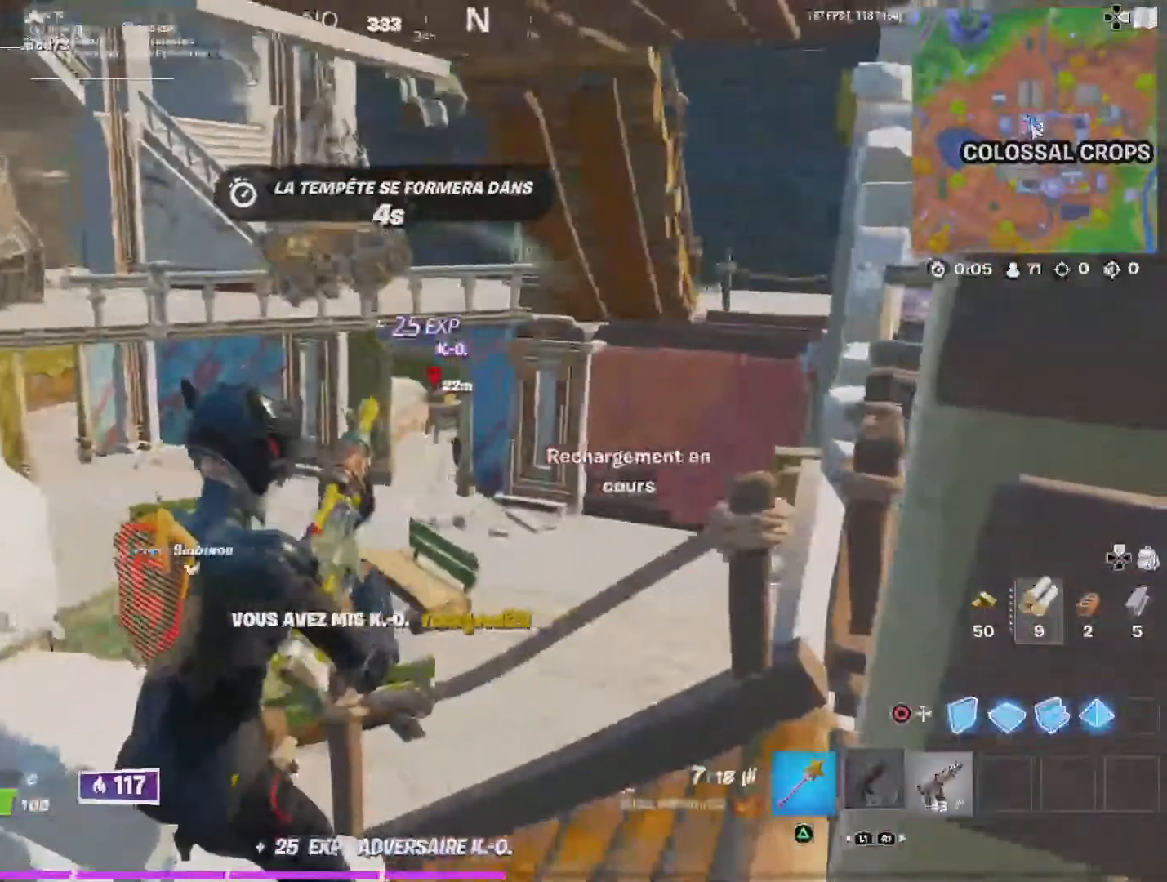
{"buttons": [], "left_stick": "up-right", "right_stick": "right", "events": [[167, "R1", "down"], [200, "right_stick", "right"], [300, "L1", "down"], [300, "R1", "up"], [400, "L1", "up"], [400, "left_stick", "up-right"]]}
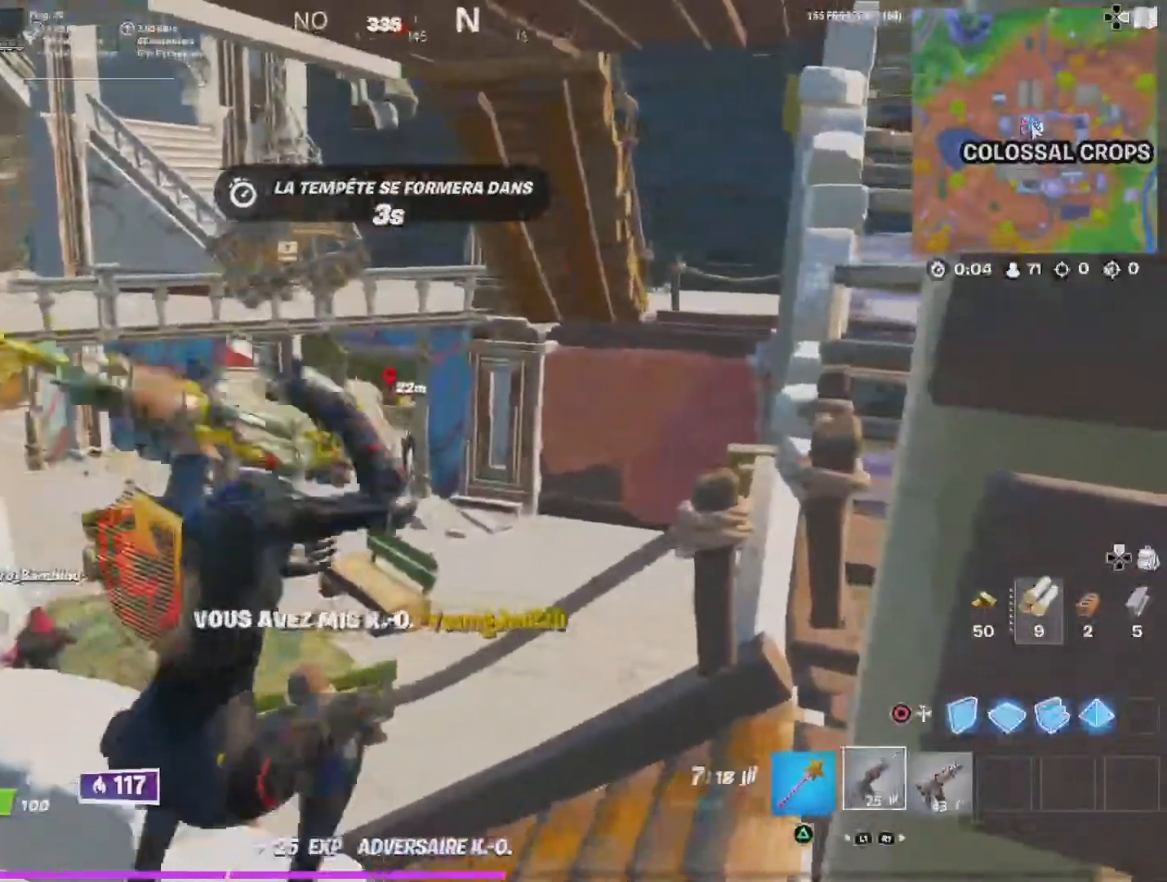
{"buttons": ["L2", "R2"], "left_stick": "center", "right_stick": "center", "events": [[33, "L2", "down"], [33, "left_stick", "center"], [233, "R2", "down"], [400, "right_stick", "center"]]}
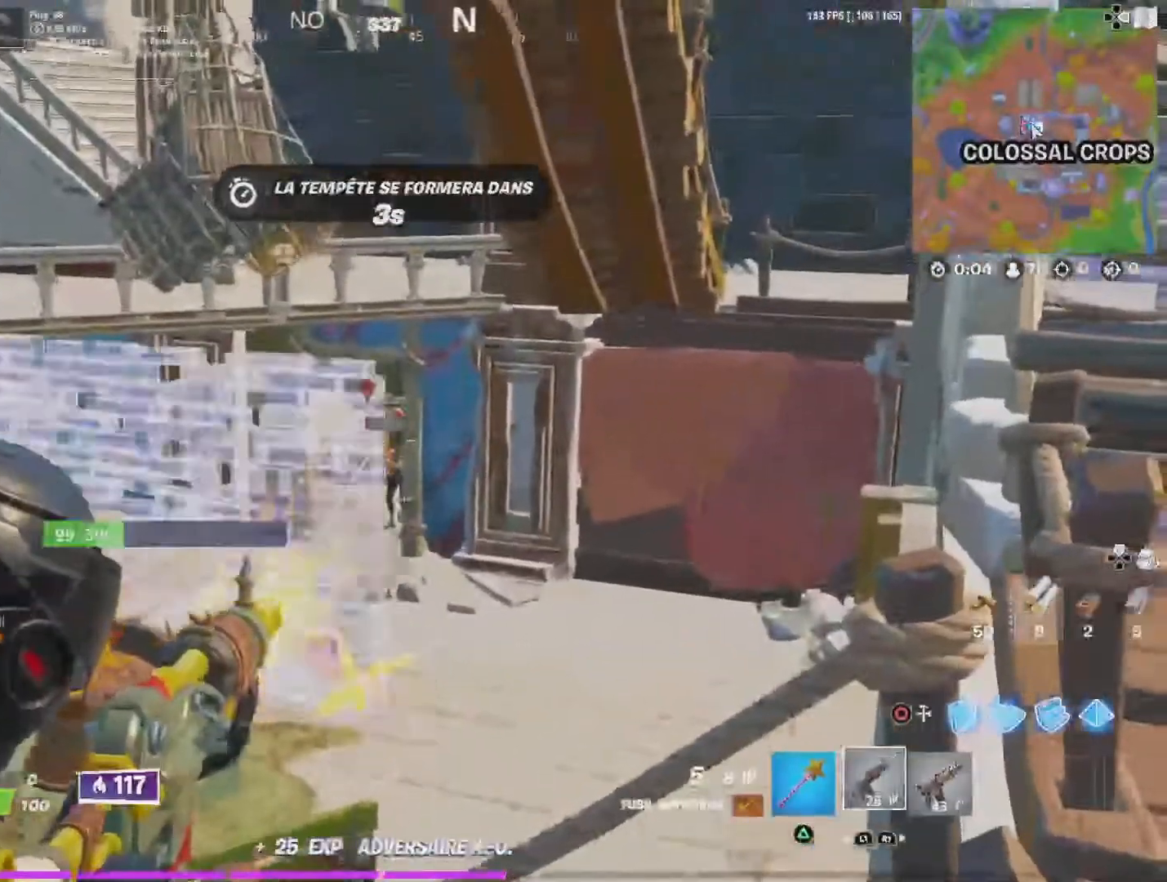
{"buttons": ["L2", "R2"], "left_stick": "center", "right_stick": "center", "events": [[67, "right_stick", "down"], [400, "right_stick", "center"]]}
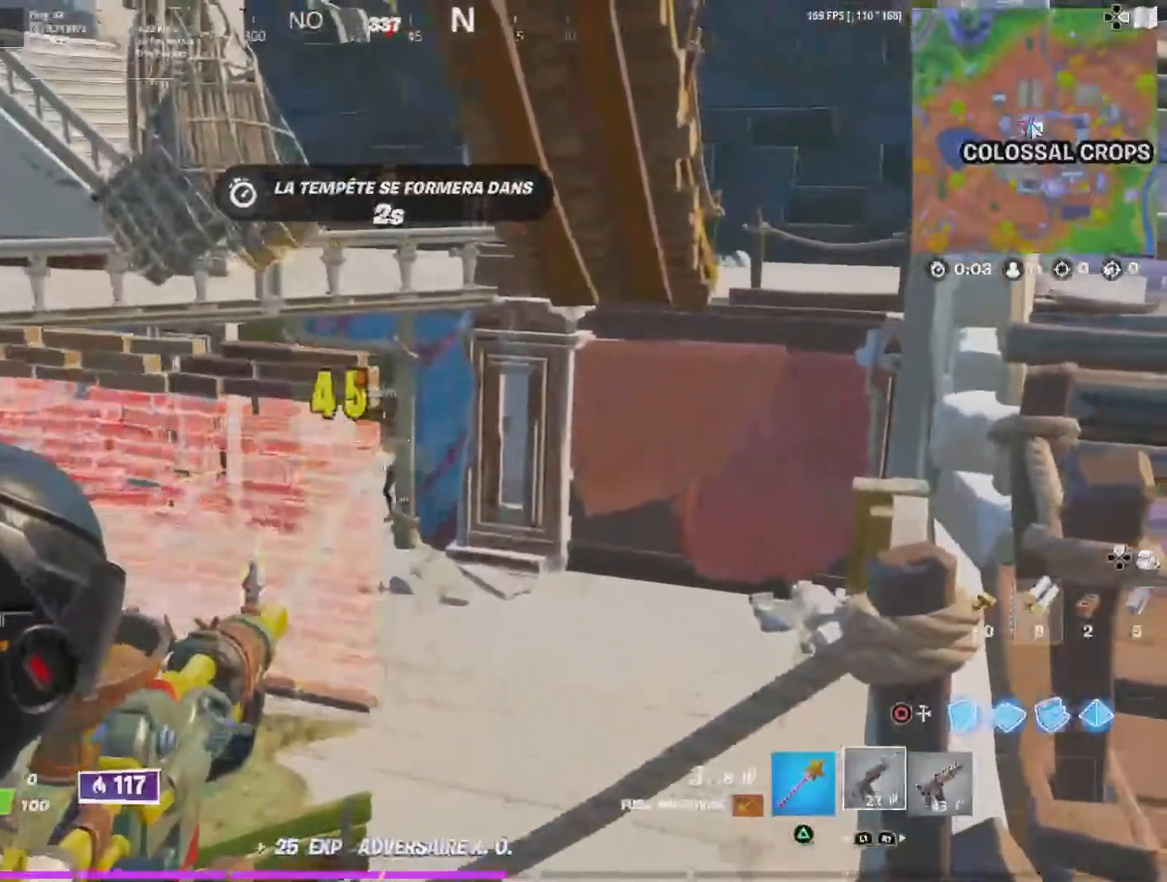
{"buttons": ["SQUARE", "L2"], "left_stick": "center", "right_stick": "center", "events": [[367, "R2", "up"], [467, "SQUARE", "down"]]}
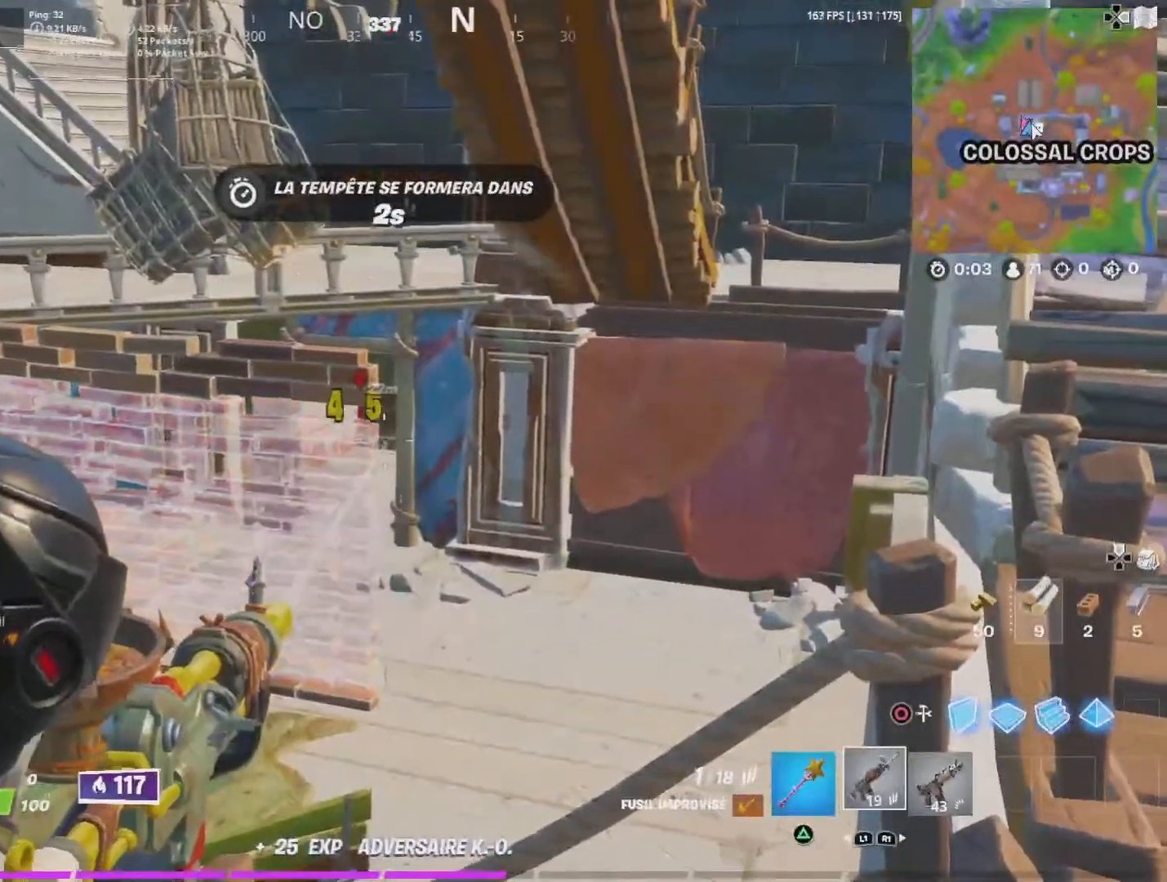
{"buttons": [], "left_stick": "center", "right_stick": "center", "events": [[67, "L2", "up"], [67, "SQUARE", "up"], [133, "SQUARE", "down"], [167, "left_stick", "right"], [233, "SQUARE", "up"], [400, "R3", "down"], [500, "R3", "up"], [500, "left_stick", "center"]]}
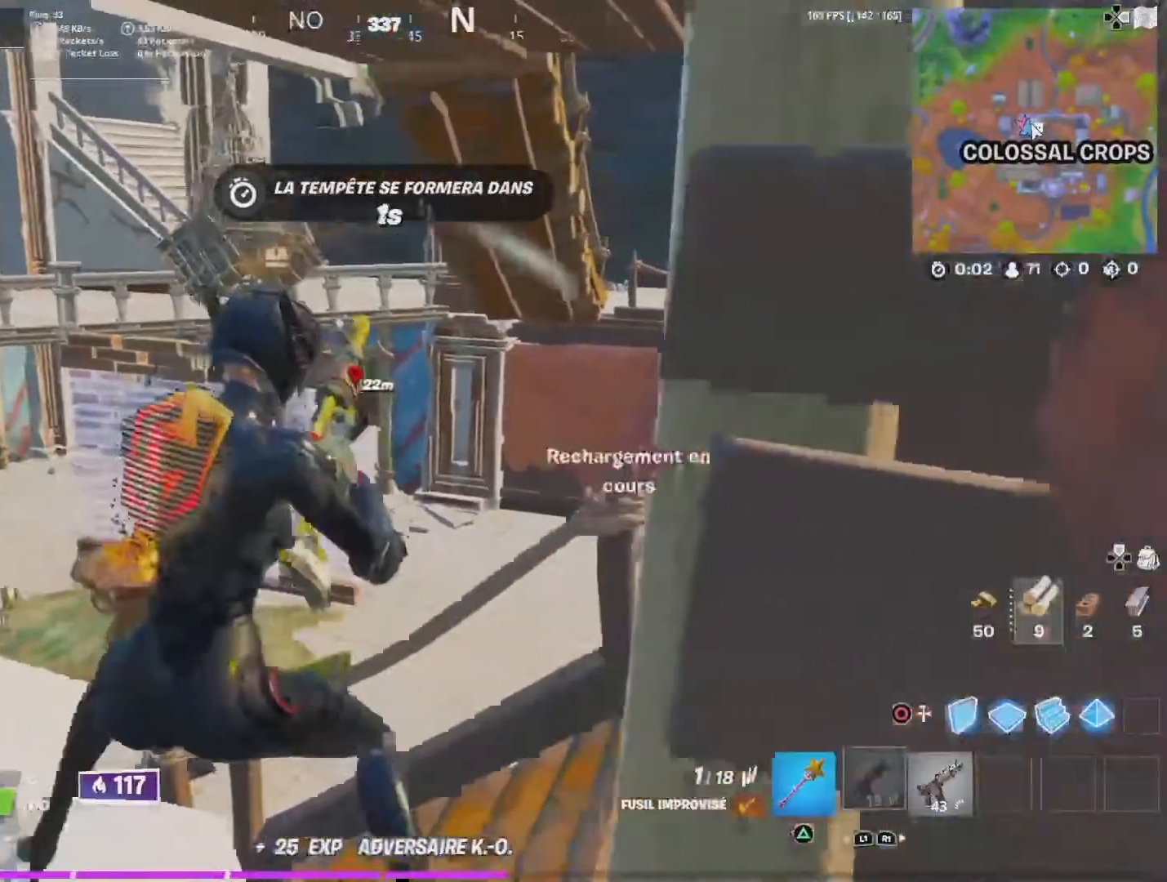
{"buttons": [], "left_stick": "up-right", "right_stick": "center", "events": [[400, "left_stick", "up-right"]]}
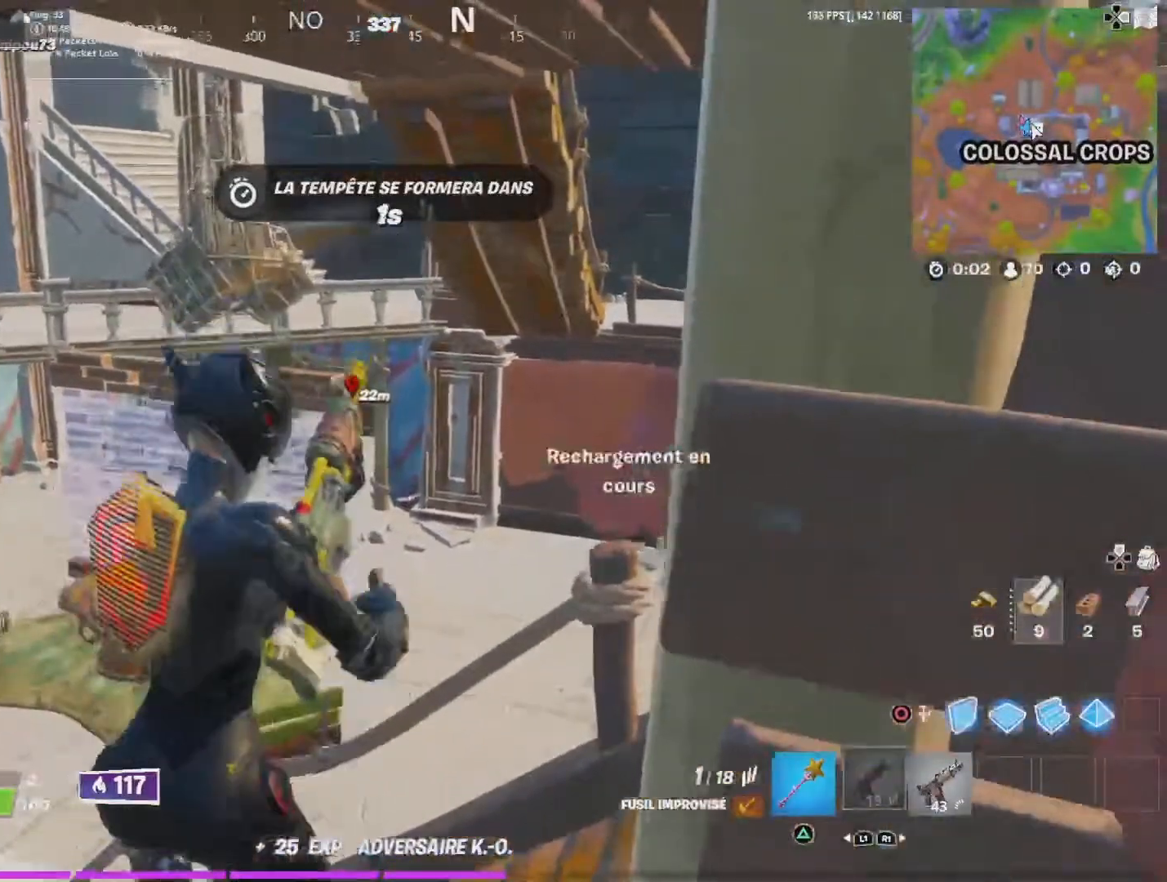
{"buttons": [], "left_stick": "up", "right_stick": "center", "events": [[333, "left_stick", "up"]]}
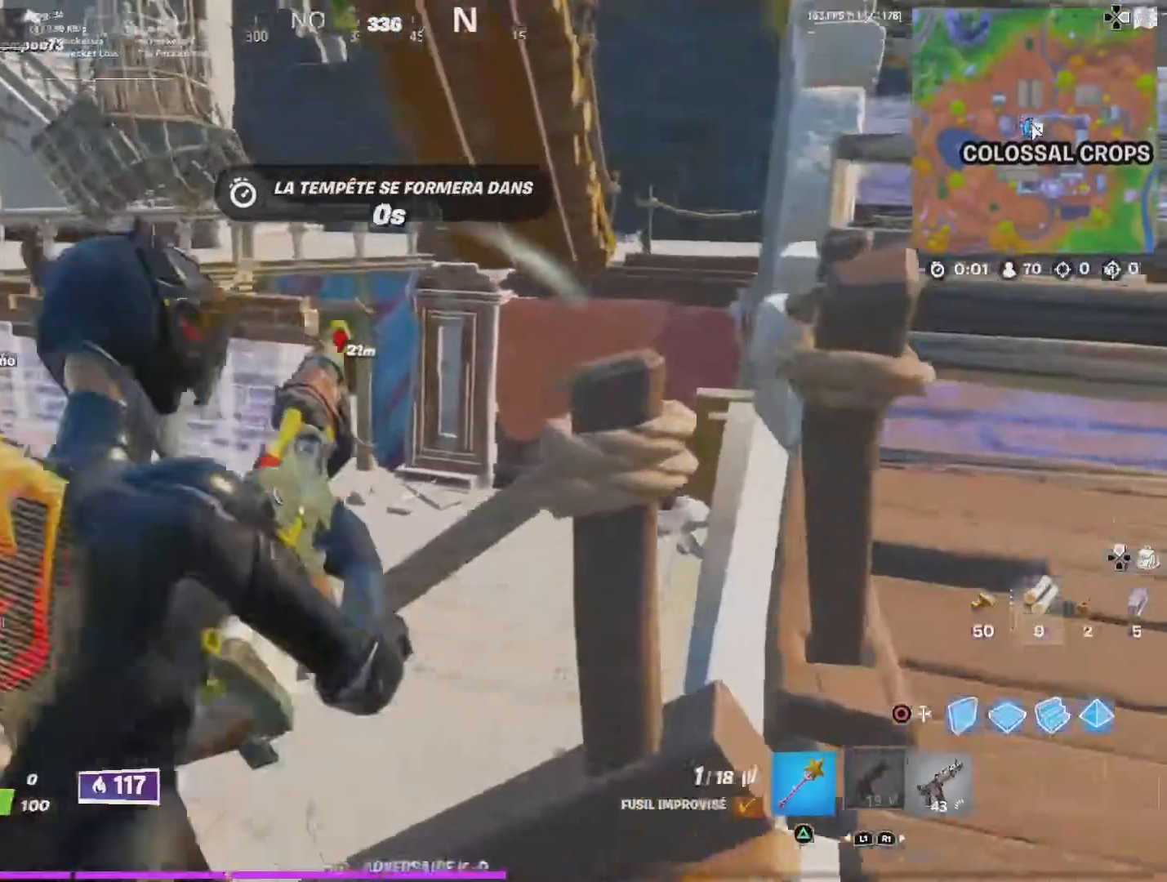
{"buttons": [], "left_stick": "up-right", "right_stick": "center", "events": [[67, "CROSS", "down"], [200, "CROSS", "up"], [433, "left_stick", "up-right"]]}
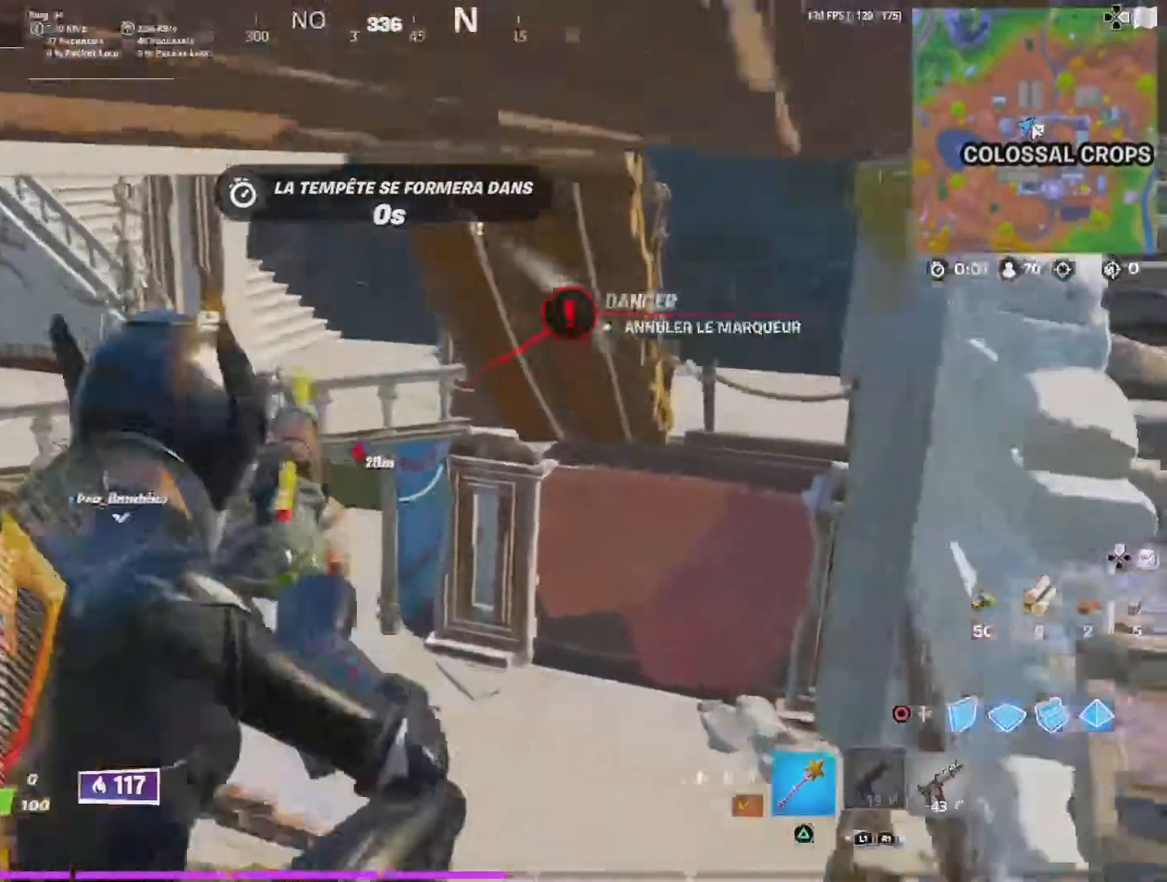
{"buttons": [], "left_stick": "up", "right_stick": "center", "events": [[233, "left_stick", "up"]]}
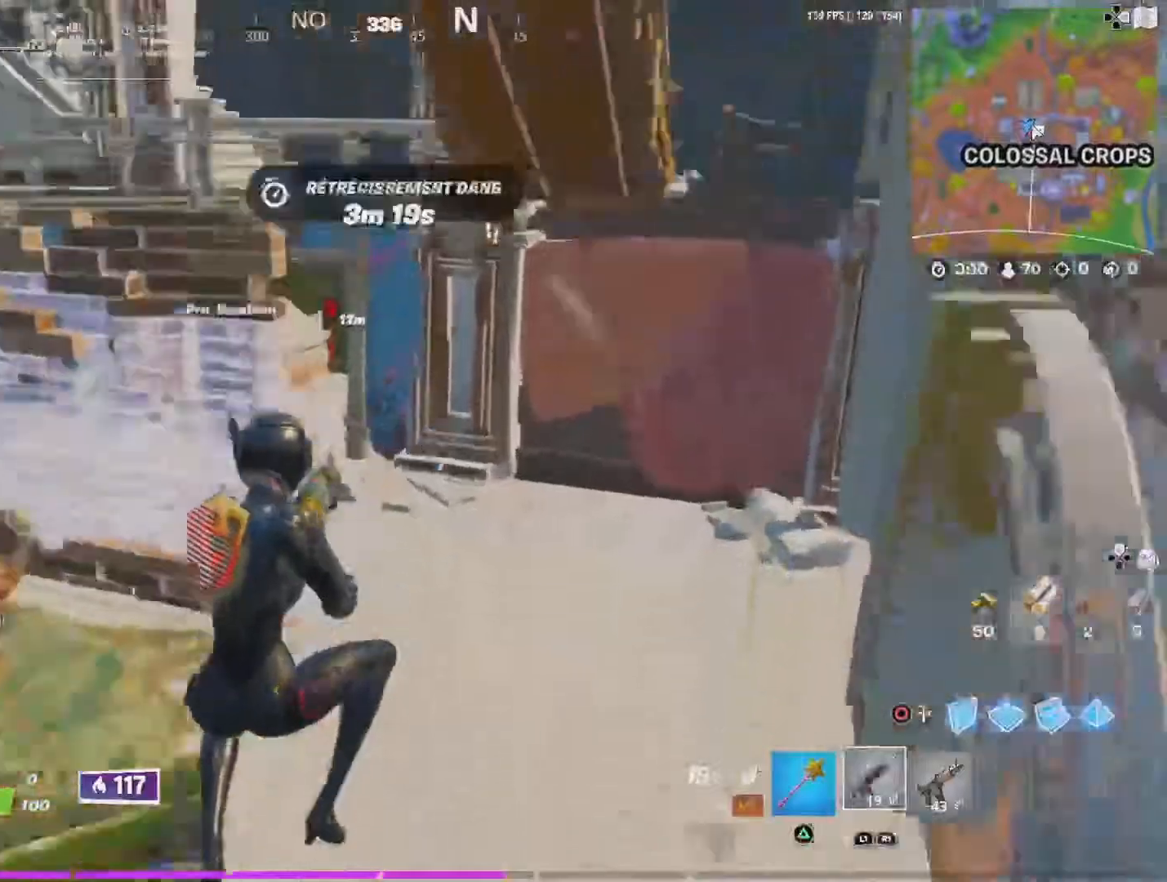
{"buttons": [], "left_stick": "up", "right_stick": "center", "events": []}
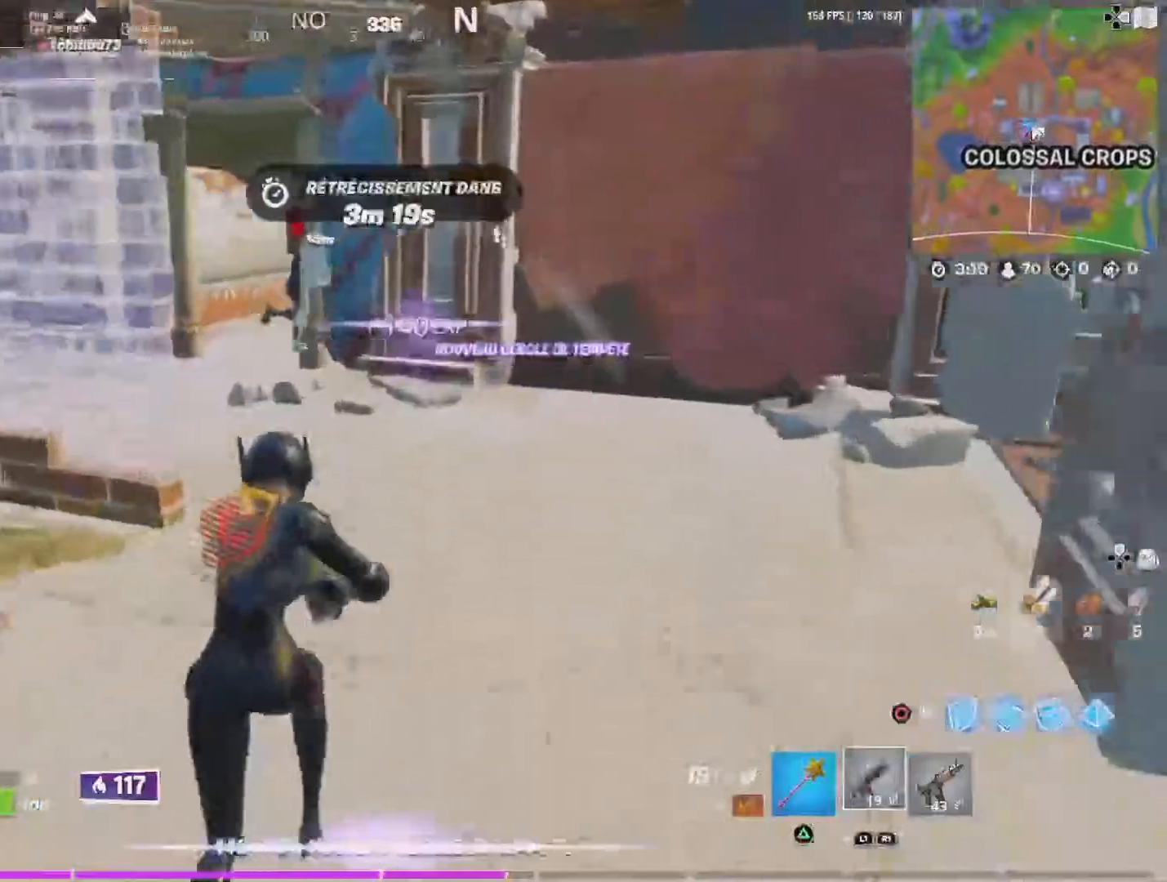
{"buttons": [], "left_stick": "up-left", "right_stick": "right", "events": [[167, "R1", "down"], [300, "right_stick", "right"], [333, "R1", "up"], [500, "left_stick", "up-left"]]}
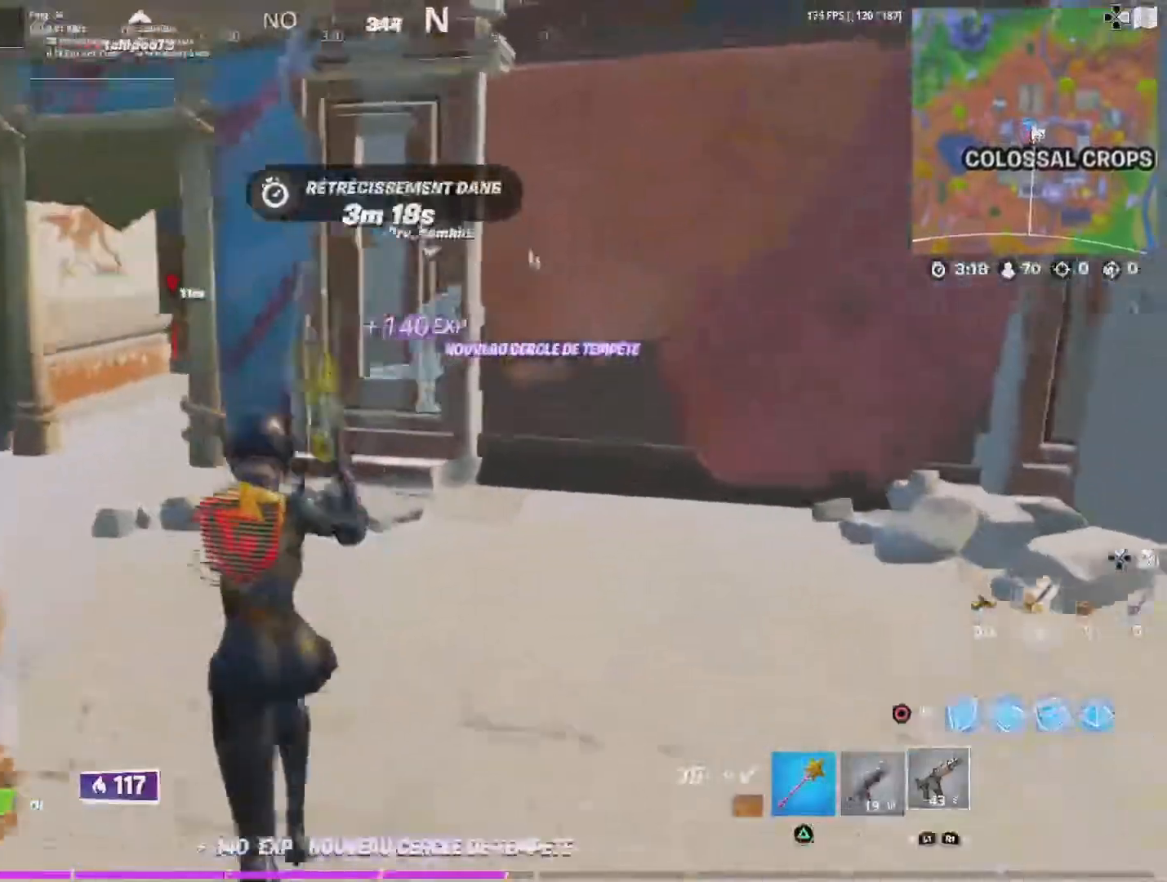
{"buttons": [], "left_stick": "up-left", "right_stick": "right", "events": []}
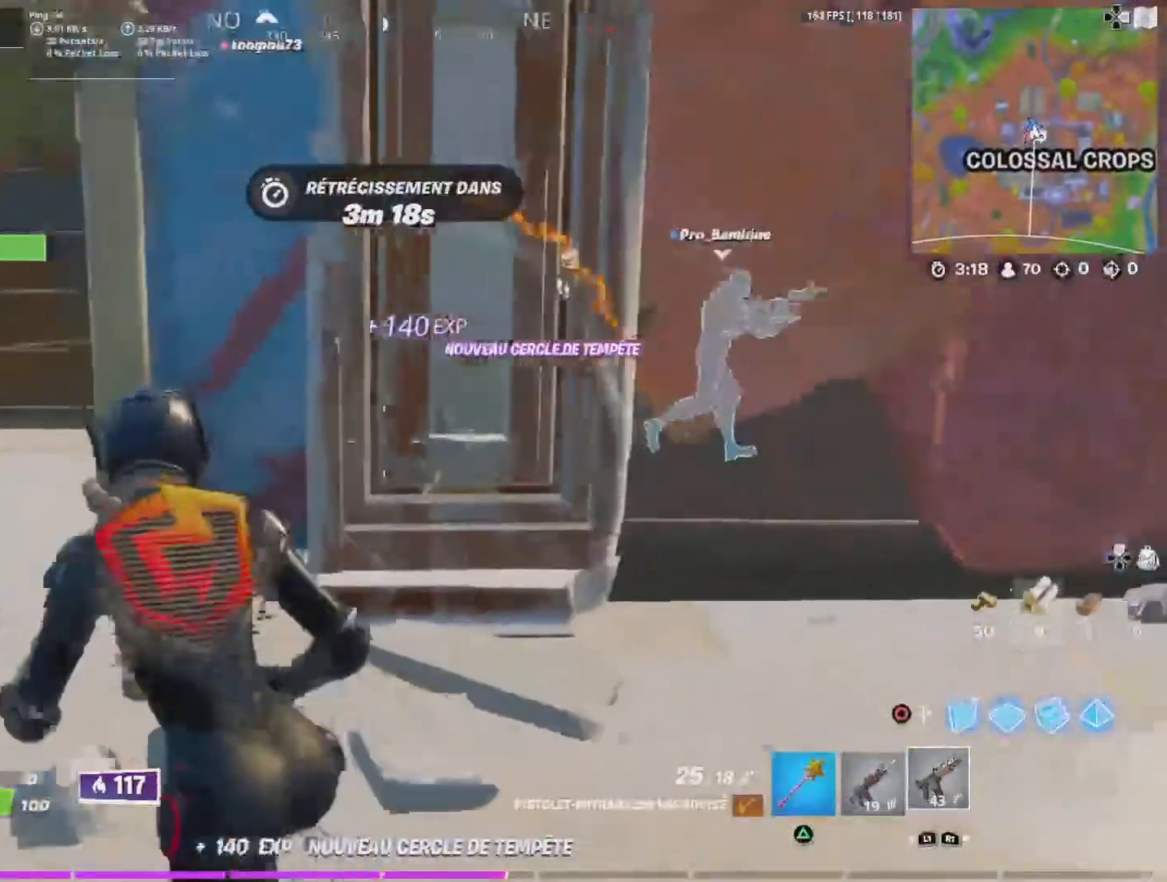
{"buttons": [], "left_stick": "left", "right_stick": "right", "events": [[500, "left_stick", "left"]]}
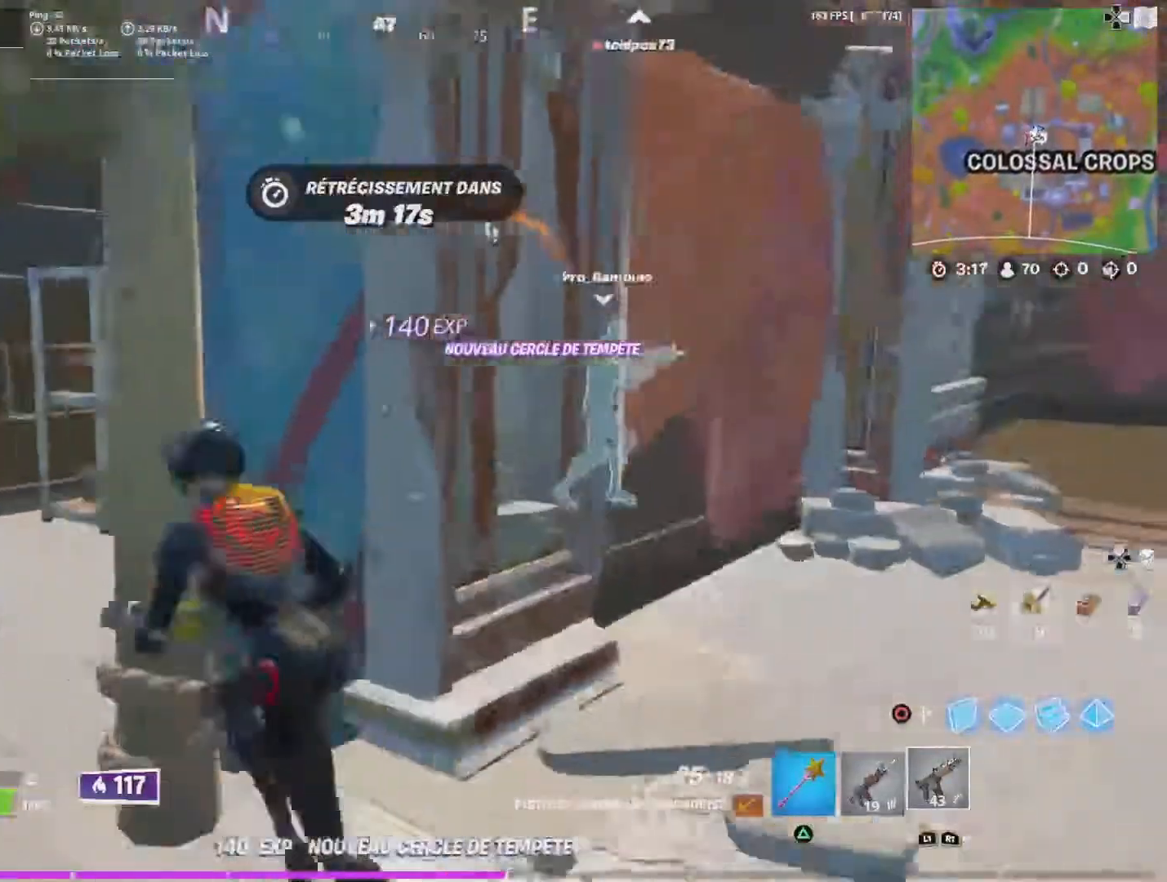
{"buttons": [], "left_stick": "left", "right_stick": "right", "events": []}
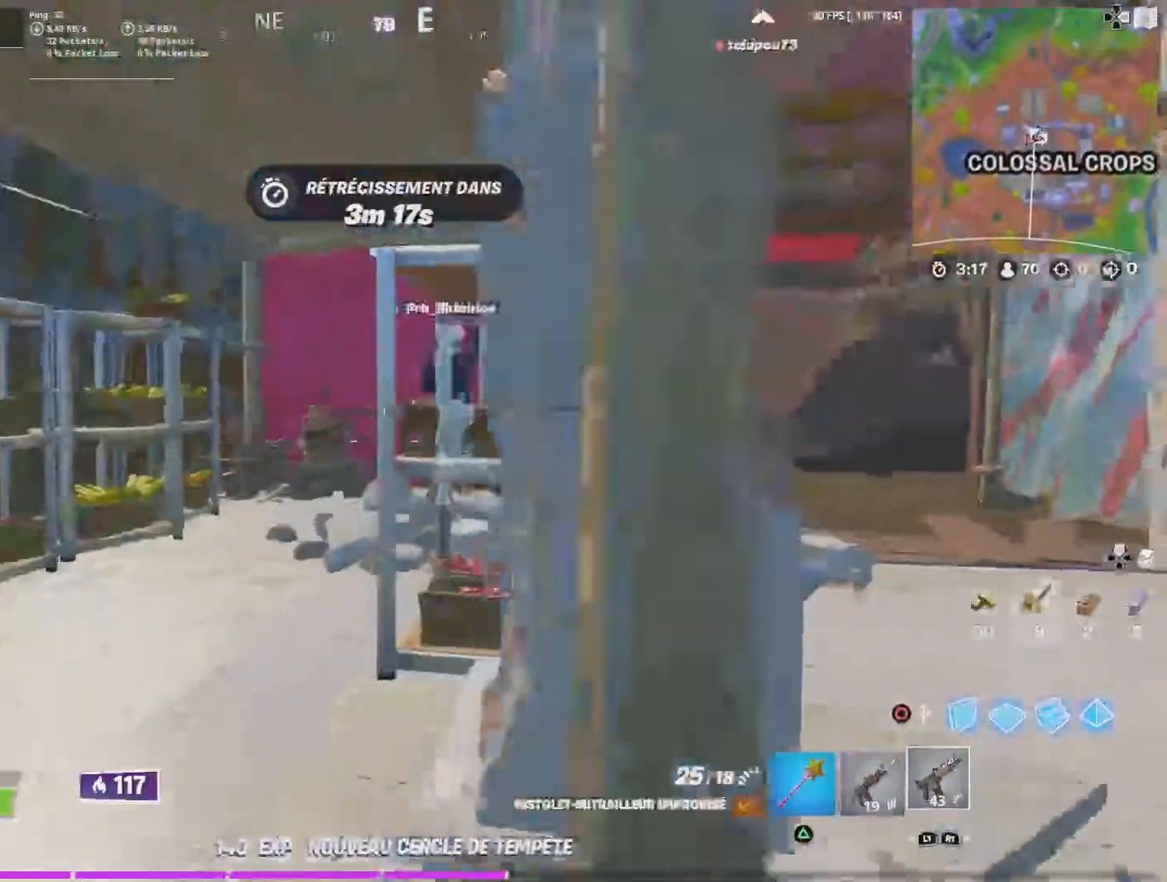
{"buttons": [], "left_stick": "up-left", "right_stick": "right", "events": [[67, "left_stick", "up-left"]]}
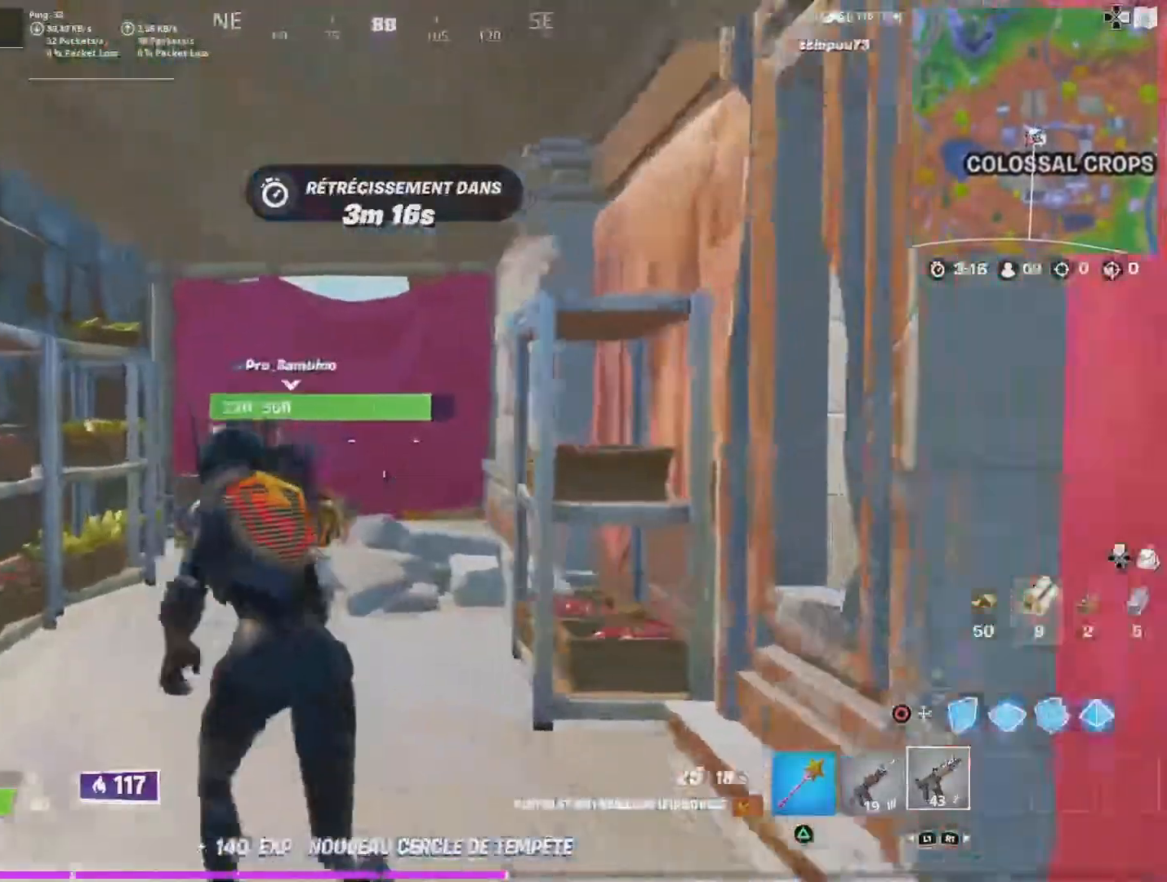
{"buttons": [], "left_stick": "right", "right_stick": "right", "events": [[100, "left_stick", "up"], [100, "right_stick", "down-right"], [333, "right_stick", "right"], [367, "left_stick", "right"]]}
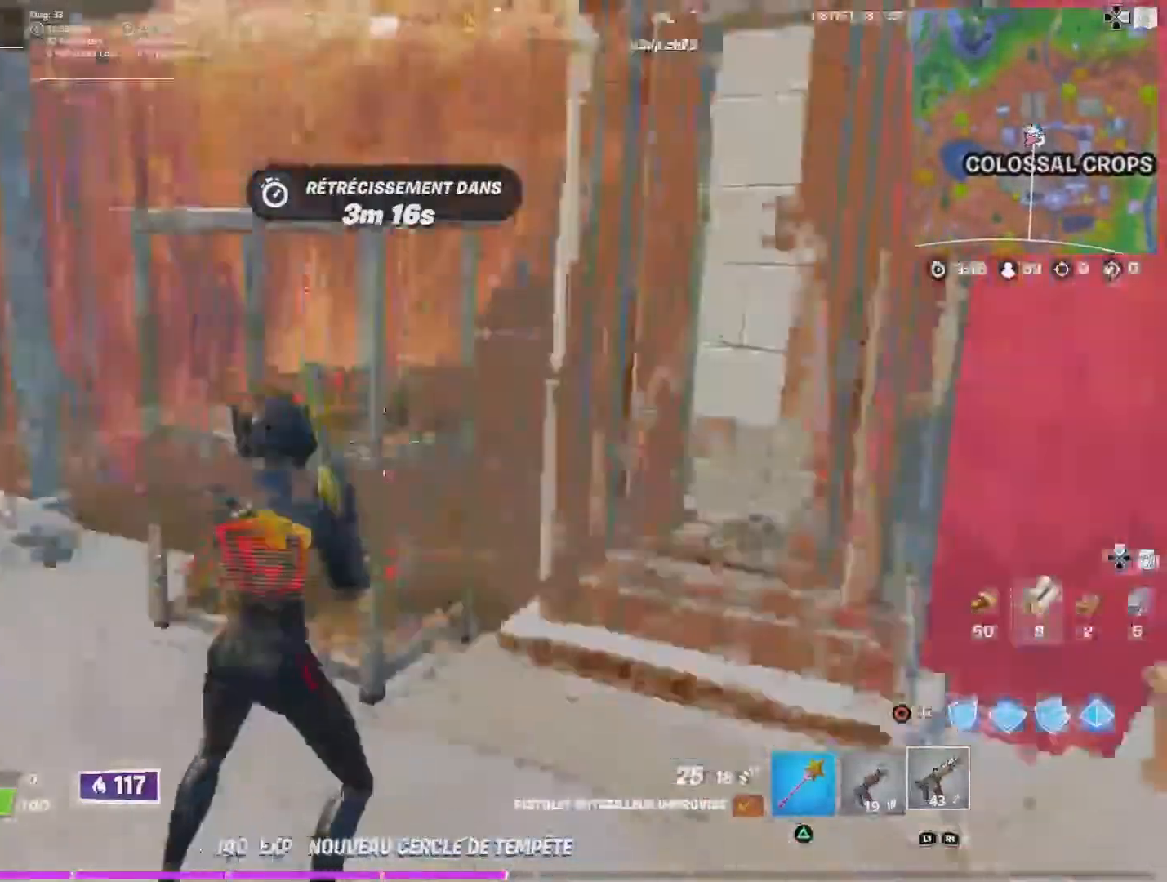
{"buttons": [], "left_stick": "up-right", "right_stick": "center", "events": [[467, "right_stick", "center"], [500, "left_stick", "up-right"]]}
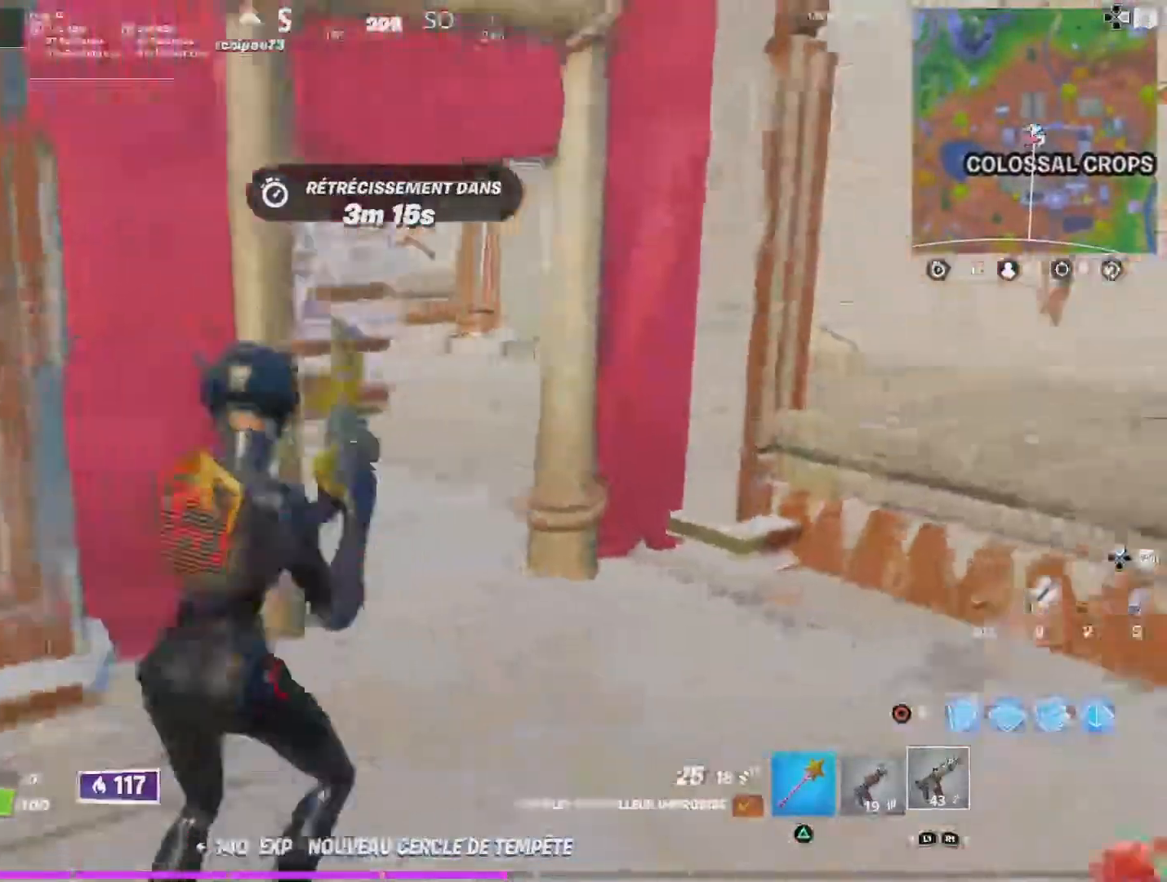
{"buttons": [], "left_stick": "up", "right_stick": "center", "events": [[300, "left_stick", "up"]]}
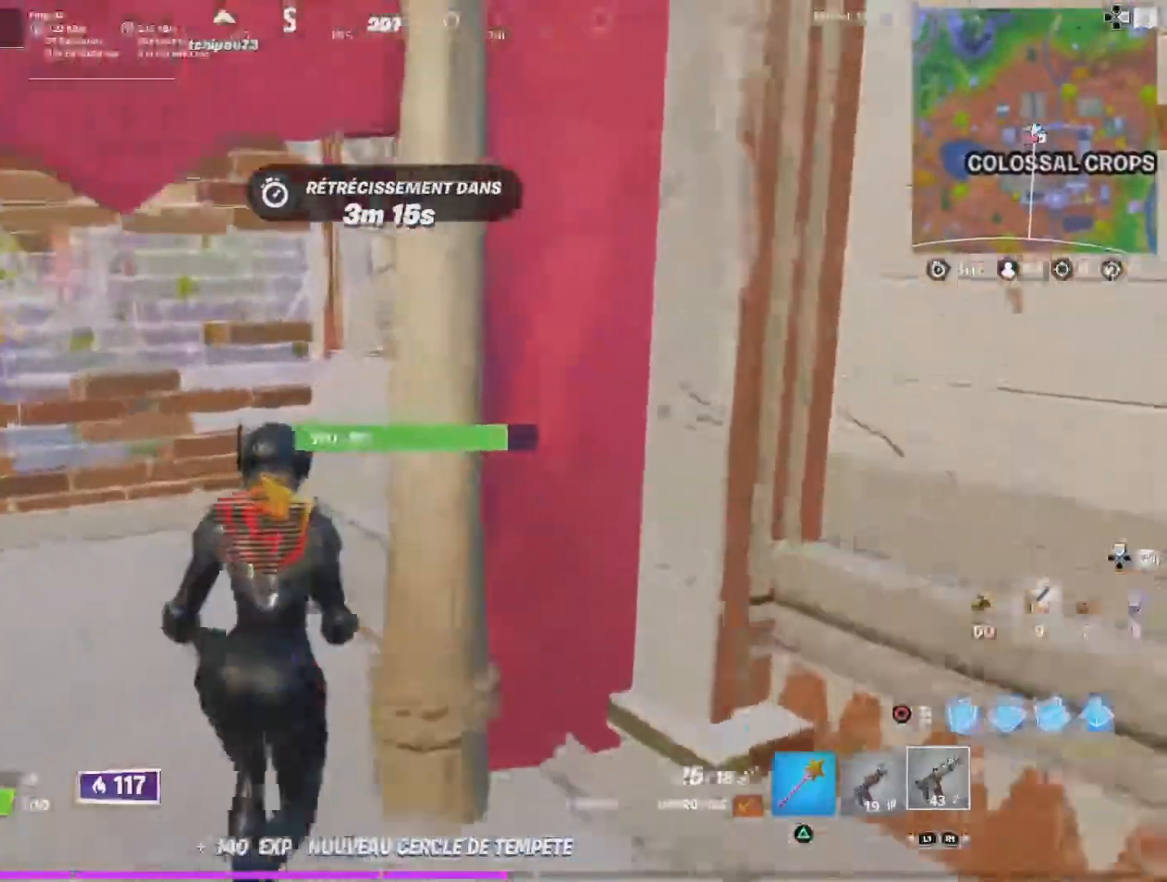
{"buttons": [], "left_stick": "up-right", "right_stick": "center", "events": [[67, "left_stick", "up-left"], [167, "right_stick", "left"], [300, "left_stick", "up"], [333, "right_stick", "center"], [500, "left_stick", "up-right"]]}
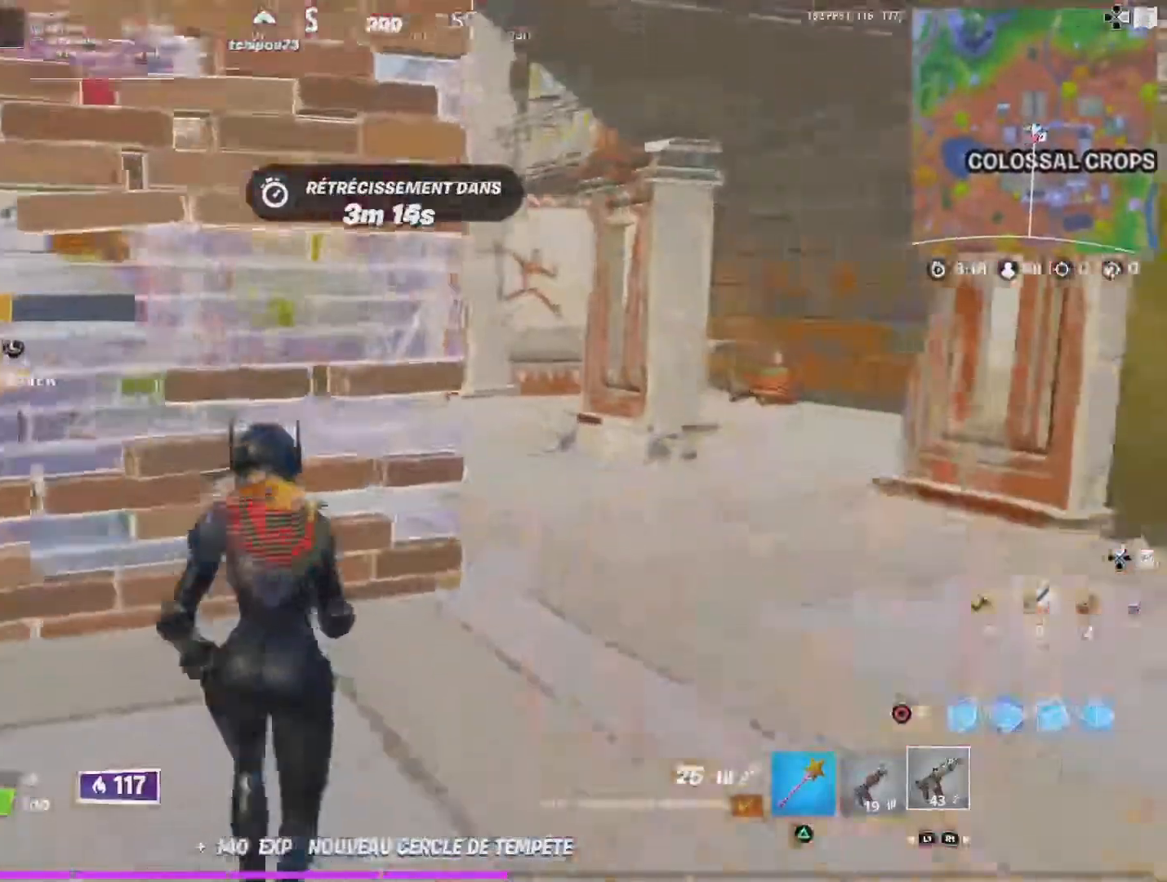
{"buttons": [], "left_stick": "up-right", "right_stick": "left", "events": [[100, "right_stick", "left"]]}
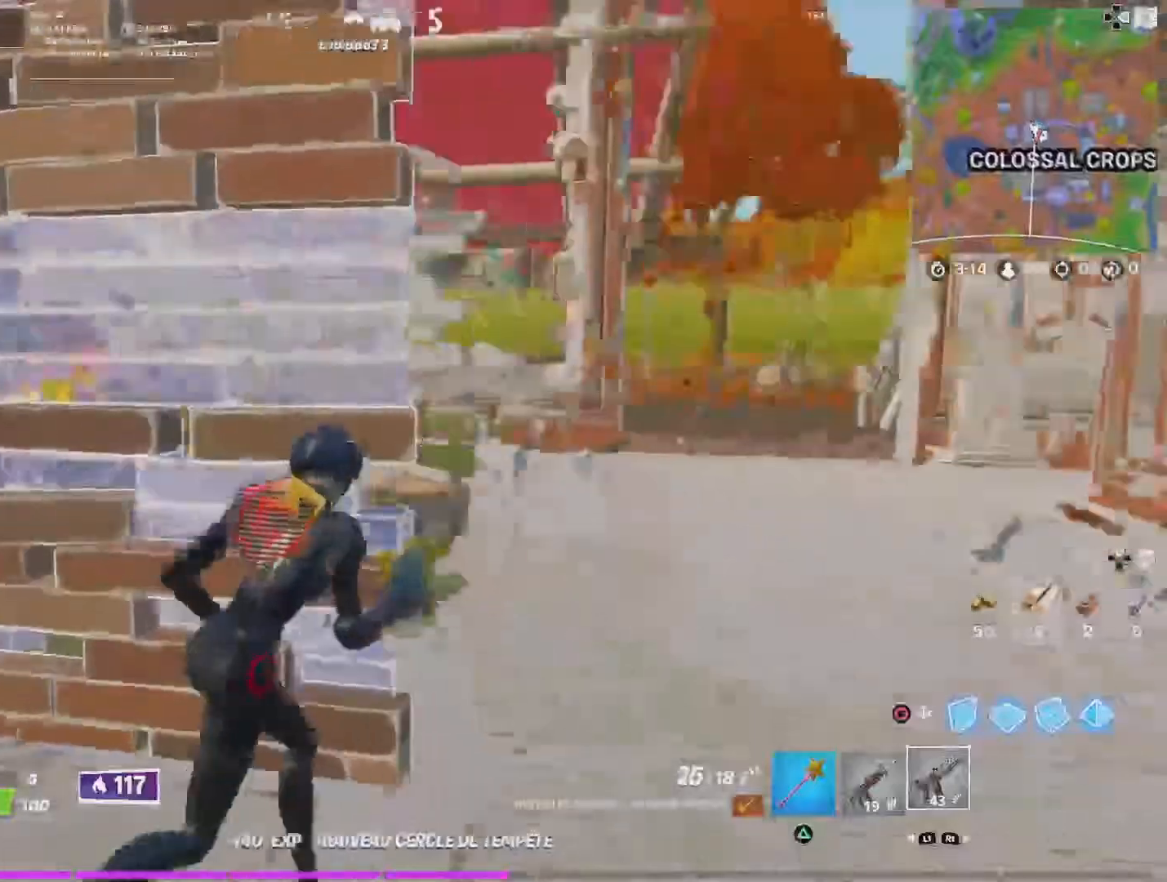
{"buttons": [], "left_stick": "center", "right_stick": "left", "events": [[100, "left_stick", "right"], [200, "left_stick", "center"], [234, "right_stick", "center"], [300, "right_stick", "left"]]}